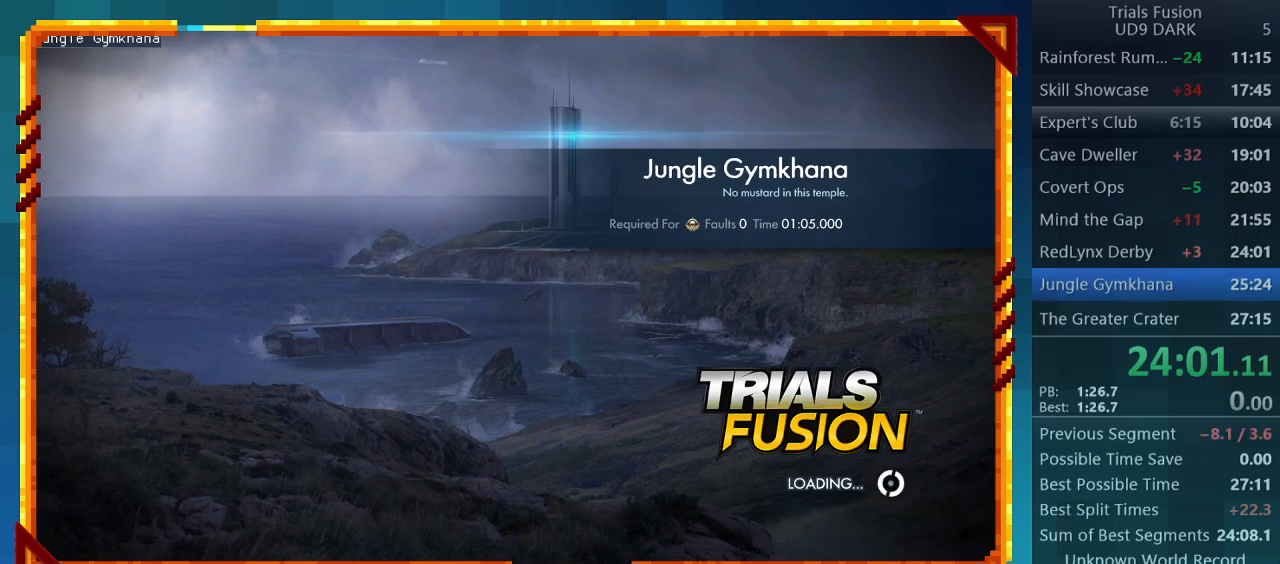
Gameplay with a controller (PlayStation layout); each line is a JSON object with the inputs held at the frame after it. "events" lists button and stick changes between this image and that frame as [ms after this image, input, new state], when the widget could be followed in between. Not read: L3 R3 right_stick.
{"buttons": ["R2"], "left_stick": "center", "events": [[467, "R2", "down"]]}
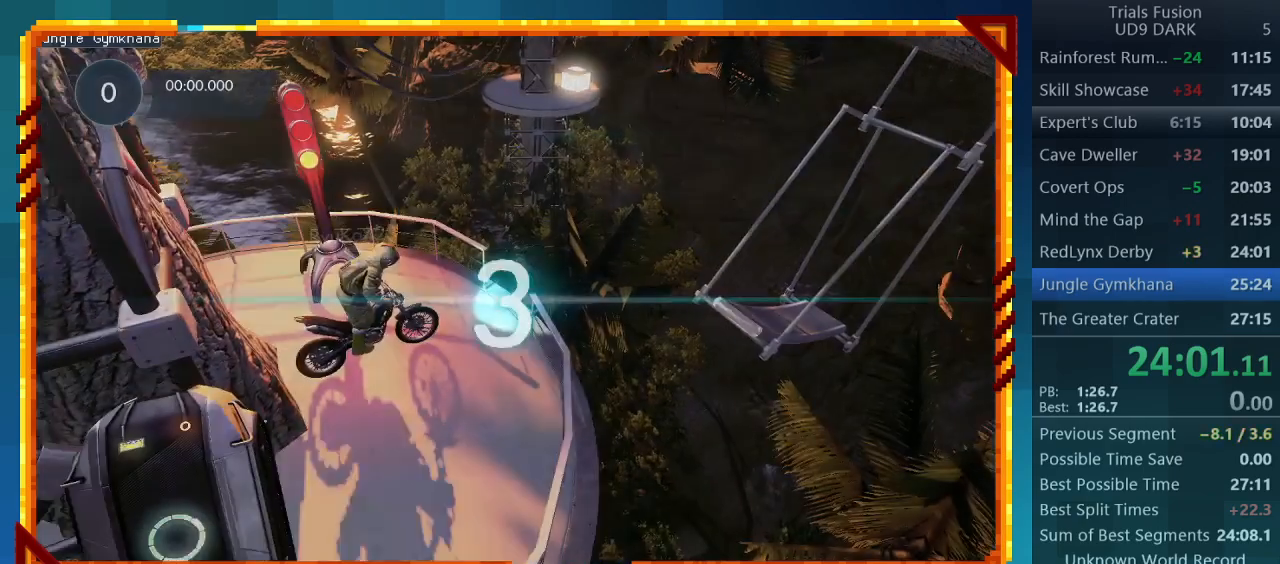
{"buttons": ["R2"], "left_stick": "center", "events": []}
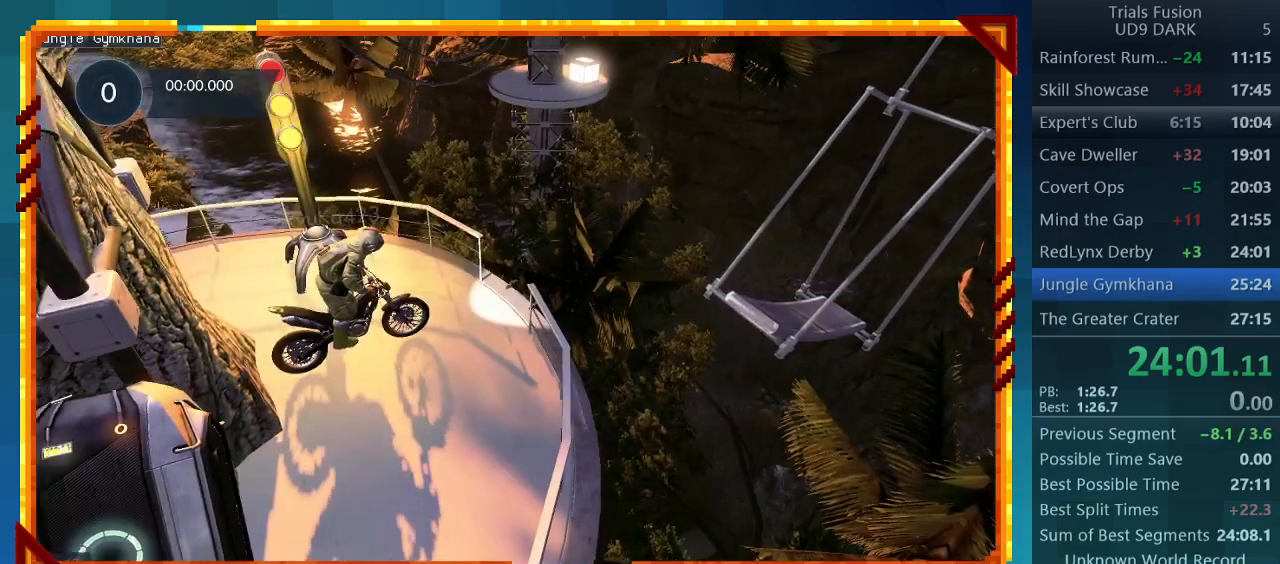
{"buttons": ["R2"], "left_stick": "center", "events": []}
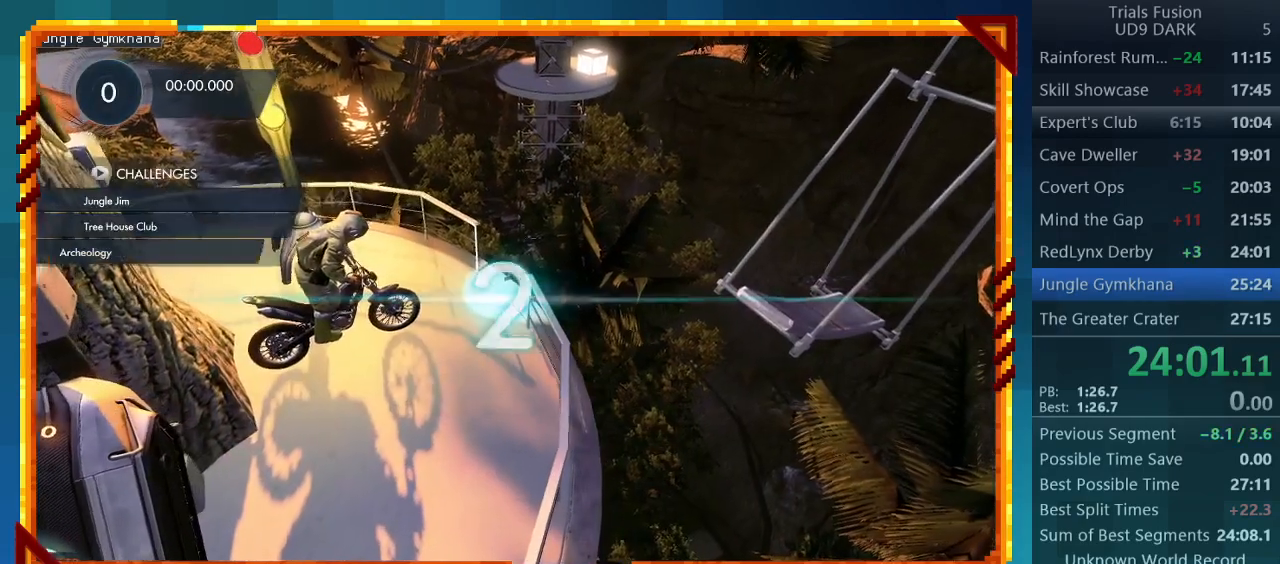
{"buttons": ["R2"], "left_stick": "center", "events": []}
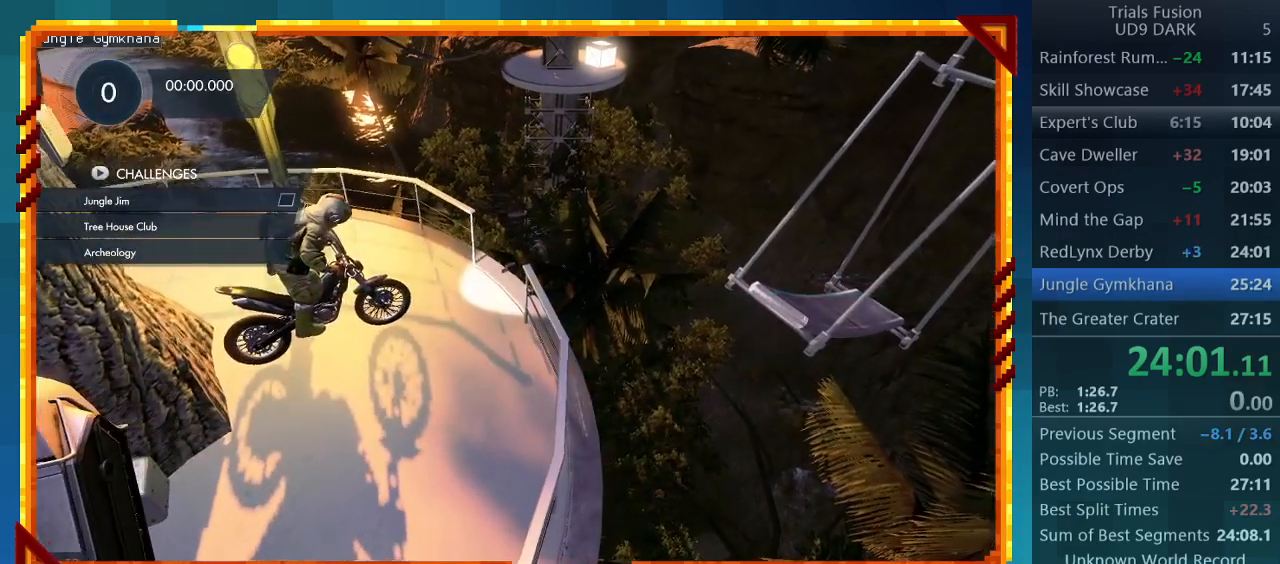
{"buttons": ["R2"], "left_stick": "center", "events": []}
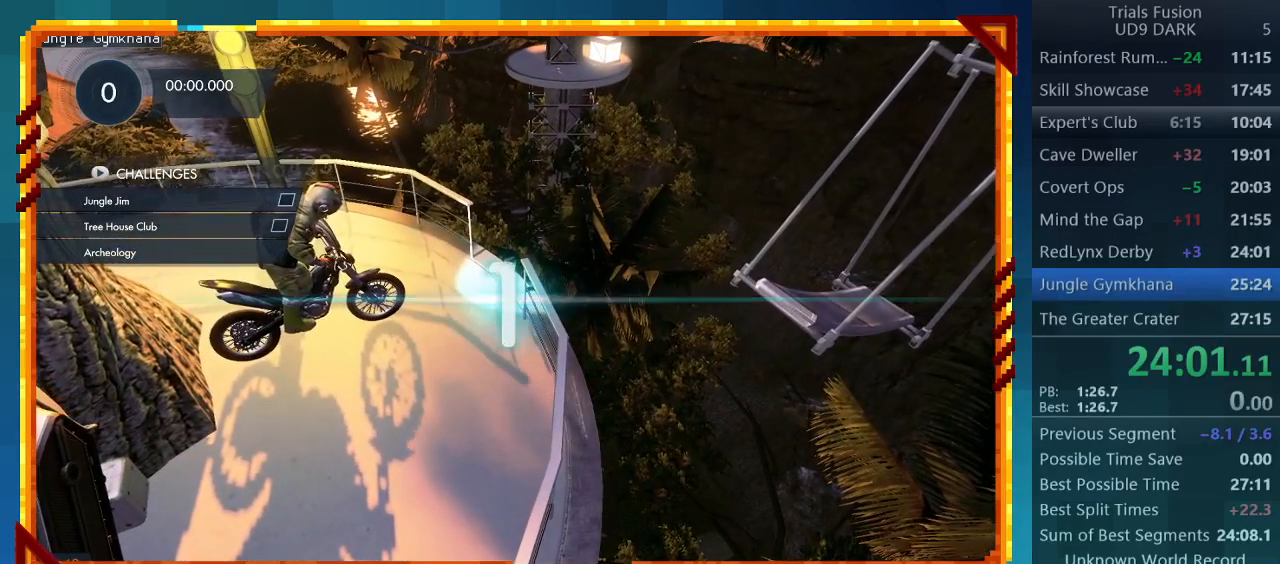
{"buttons": ["R2"], "left_stick": "center", "events": []}
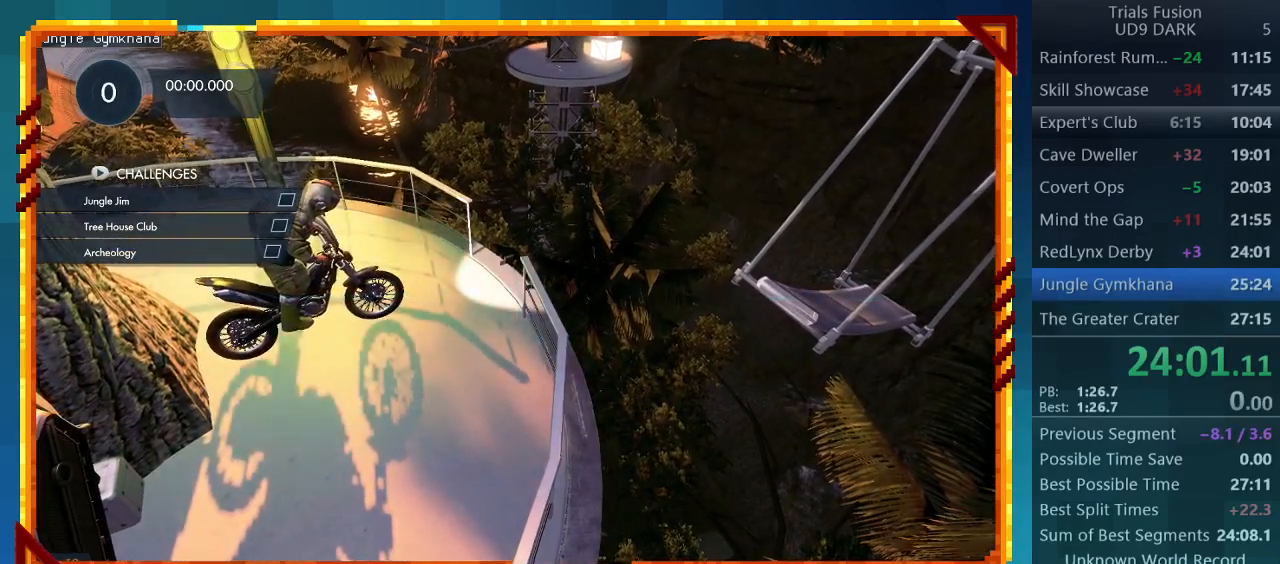
{"buttons": ["R2"], "left_stick": "left", "events": [[367, "left_stick", "left"]]}
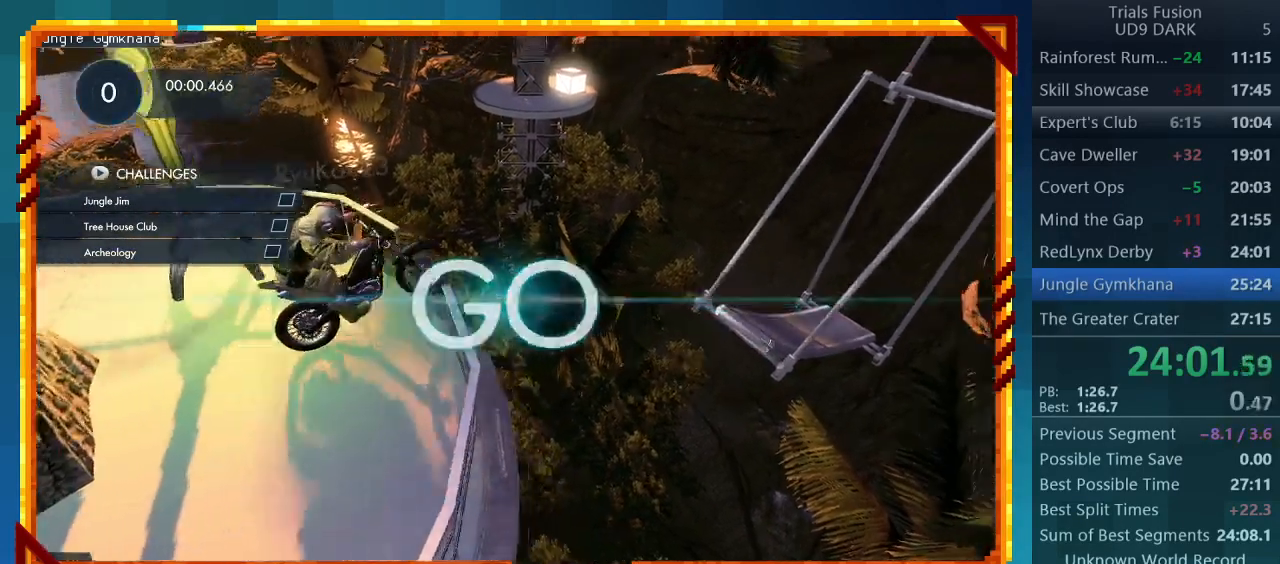
{"buttons": ["R2"], "left_stick": "center", "events": [[33, "left_stick", "right"], [500, "left_stick", "center"]]}
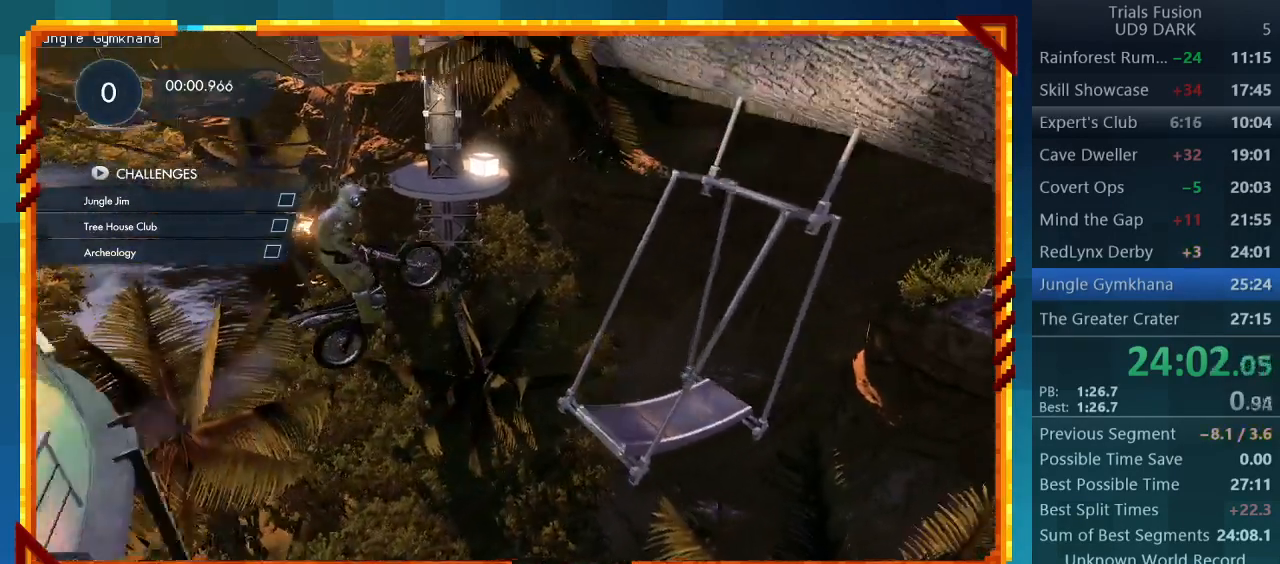
{"buttons": [], "left_stick": "left", "events": [[67, "R2", "up"], [233, "left_stick", "left"]]}
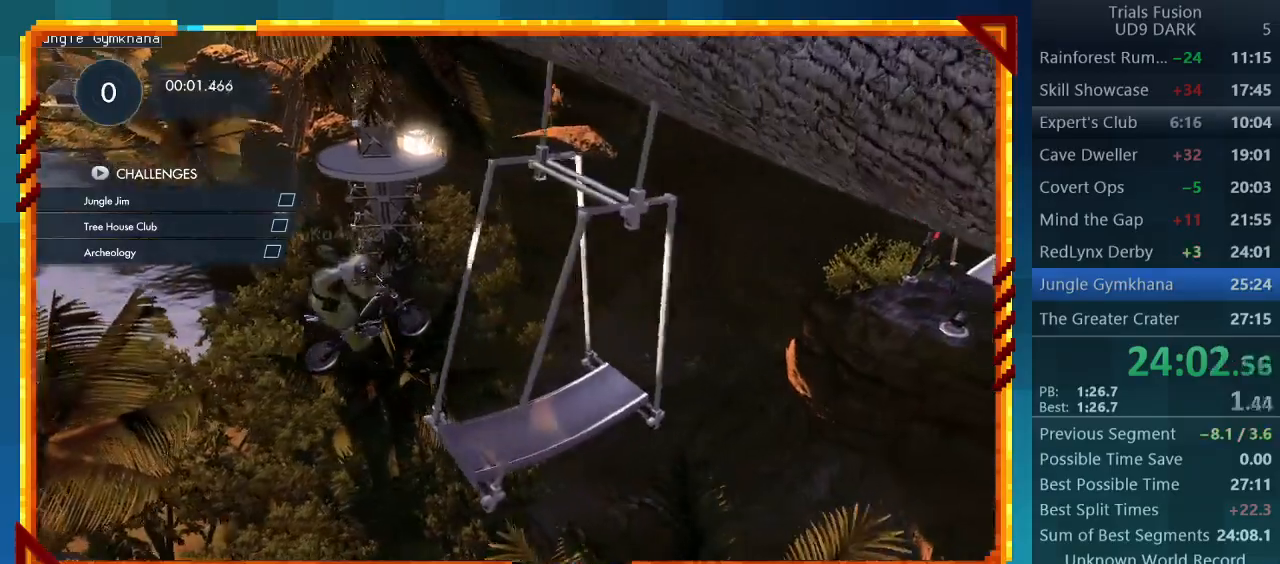
{"buttons": ["R2"], "left_stick": "left", "events": [[67, "left_stick", "center"], [267, "R2", "down"], [267, "left_stick", "left"]]}
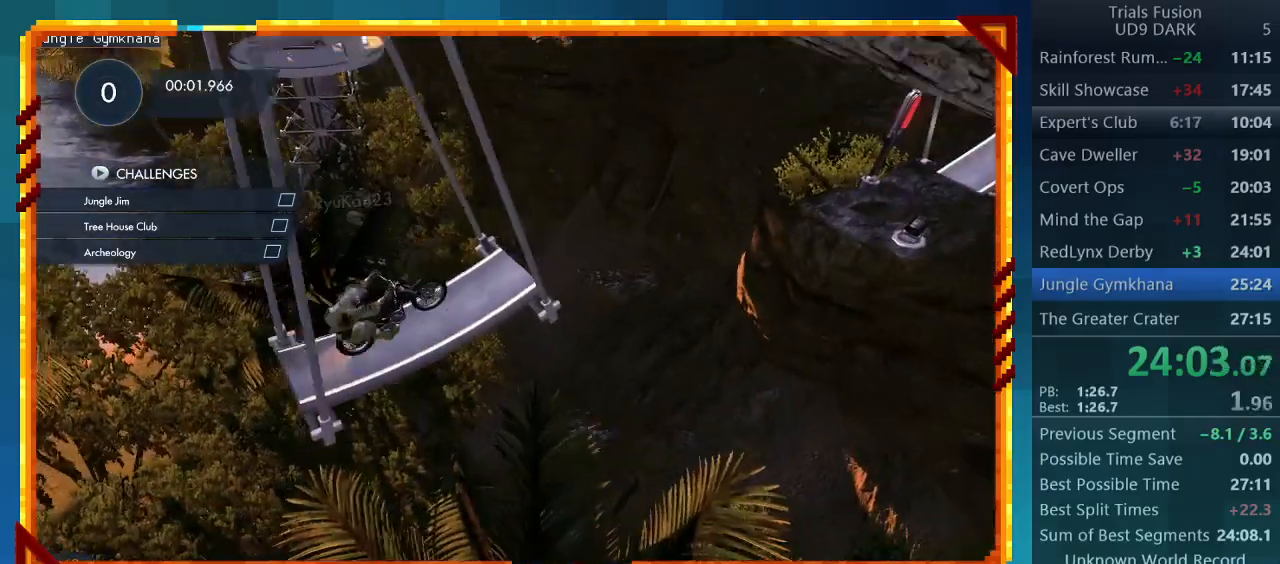
{"buttons": ["R2"], "left_stick": "right", "events": [[400, "left_stick", "right"]]}
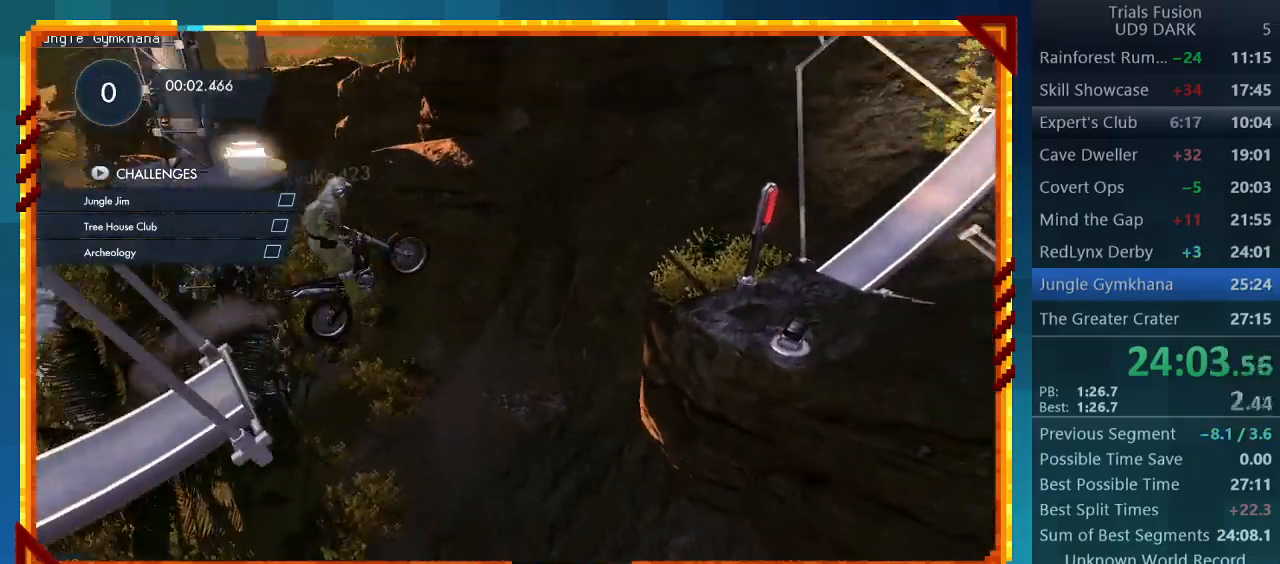
{"buttons": [], "left_stick": "center", "events": [[167, "left_stick", "center"], [233, "R2", "up"]]}
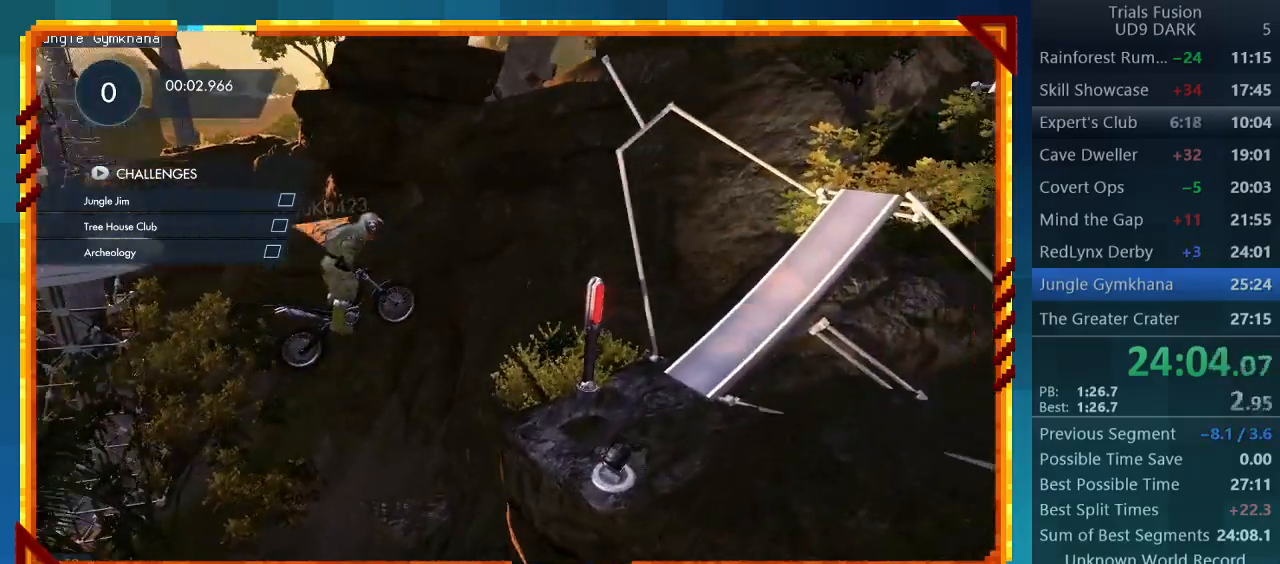
{"buttons": ["R2"], "left_stick": "down-right", "events": [[67, "left_stick", "left"], [467, "R2", "down"], [467, "left_stick", "down-right"]]}
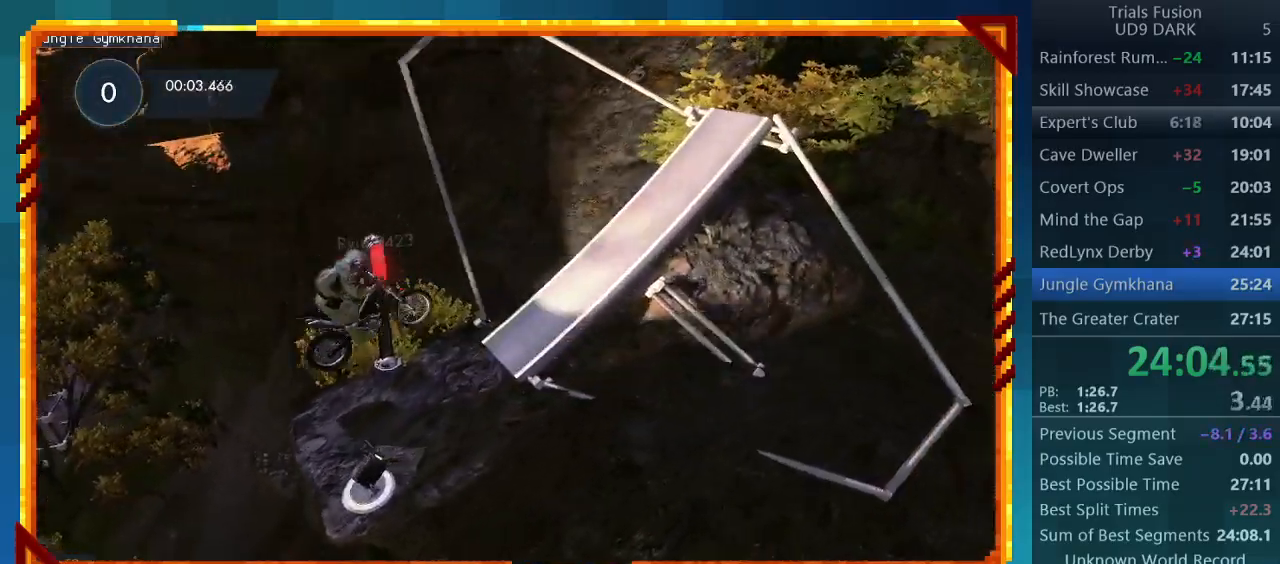
{"buttons": ["R2"], "left_stick": "center", "events": [[133, "left_stick", "center"]]}
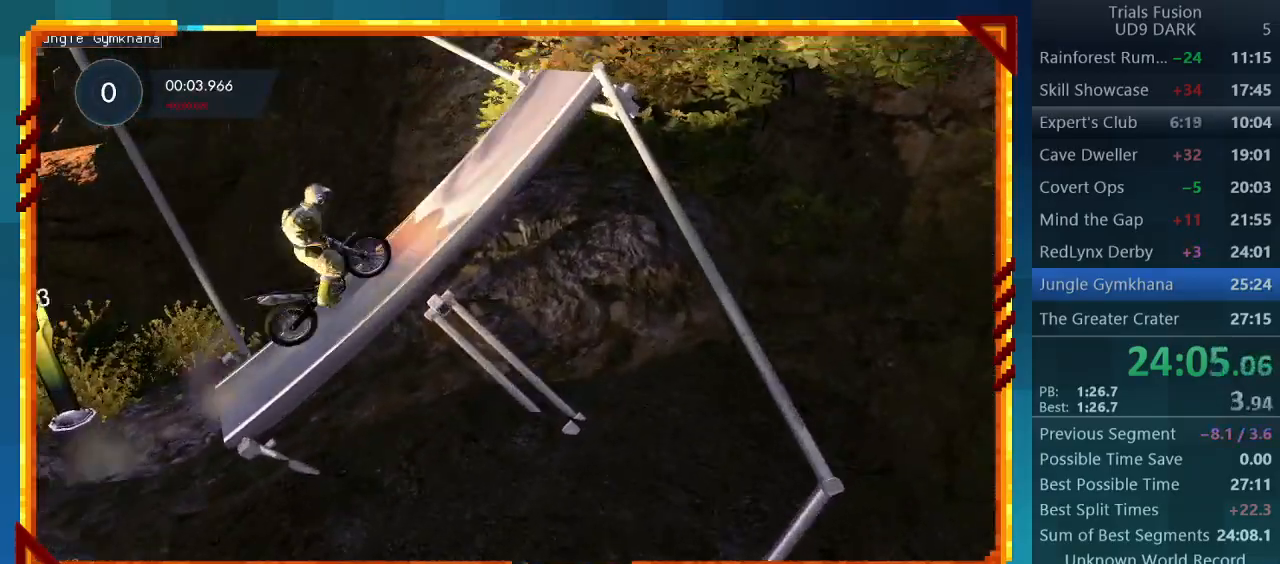
{"buttons": ["R2"], "left_stick": "down-right", "events": [[267, "left_stick", "left"], [467, "left_stick", "down-right"]]}
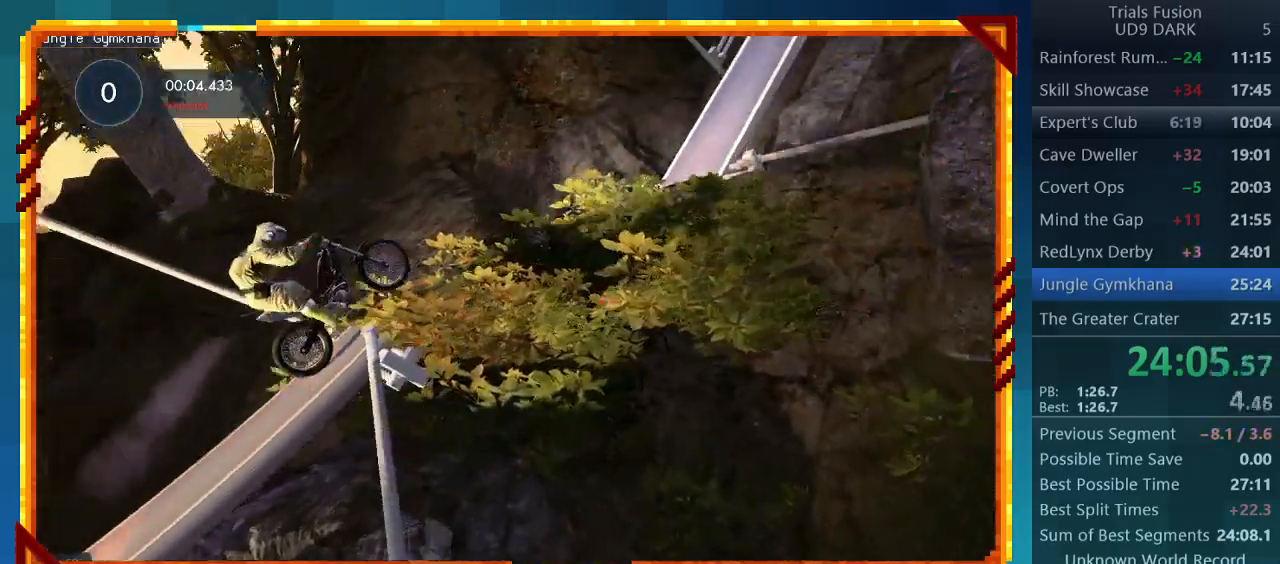
{"buttons": ["R2"], "left_stick": "right", "events": [[33, "left_stick", "right"], [267, "left_stick", "center"], [467, "left_stick", "right"]]}
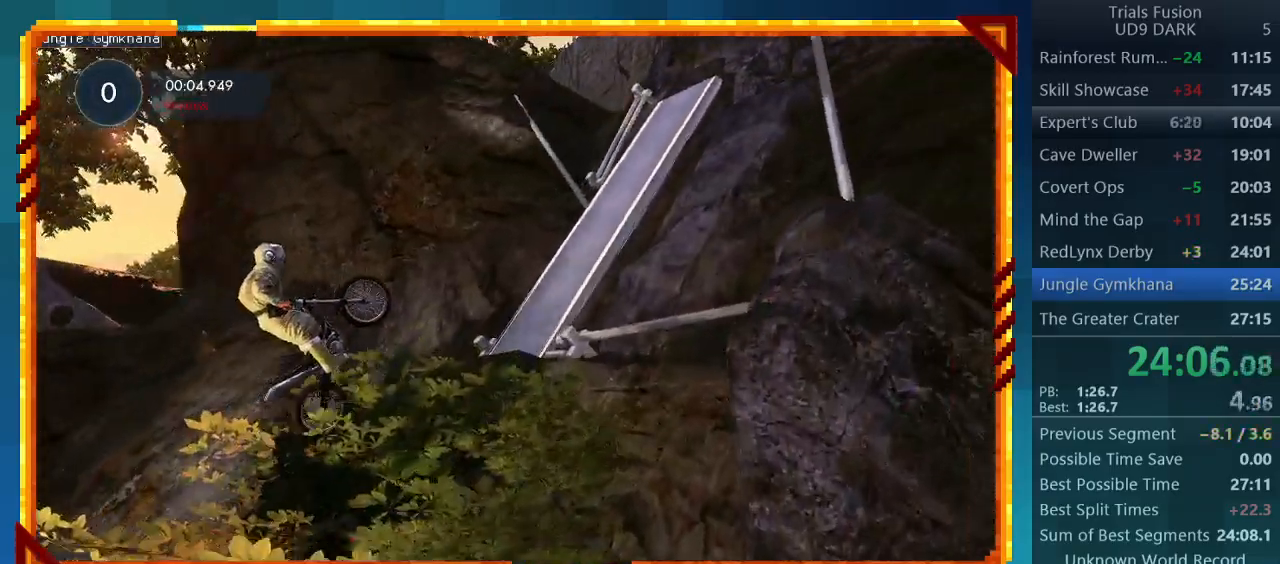
{"buttons": ["R2"], "left_stick": "center", "events": [[133, "left_stick", "center"], [200, "left_stick", "left"], [300, "left_stick", "center"]]}
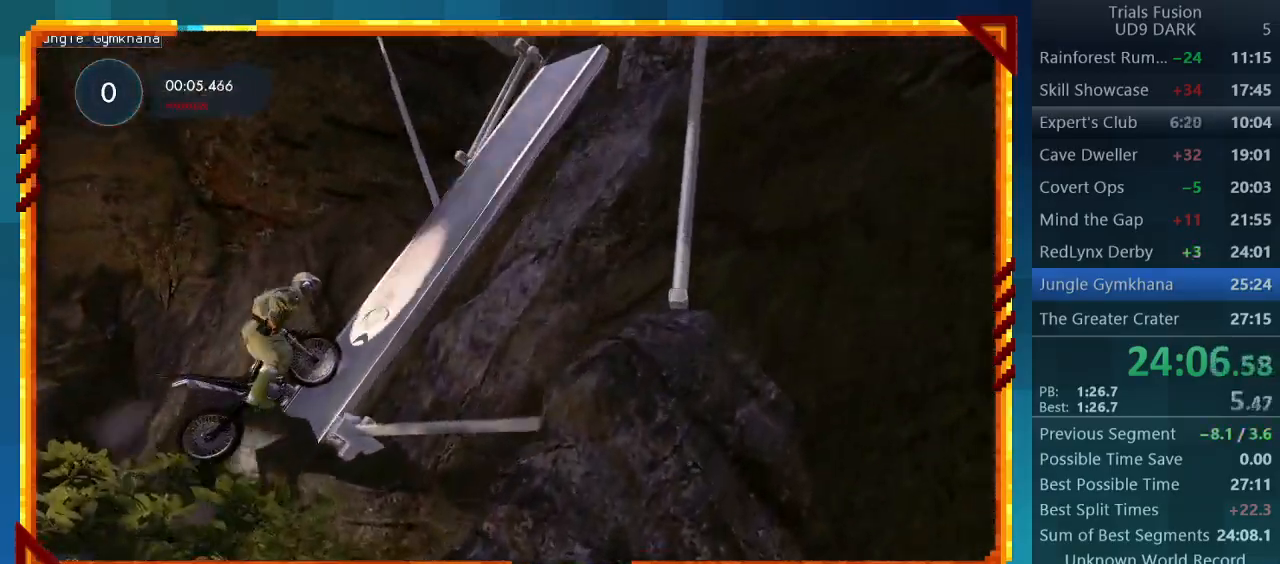
{"buttons": ["R2"], "left_stick": "center", "events": [[233, "R2", "up"], [300, "CIRCLE", "down"], [400, "CIRCLE", "up"], [467, "R2", "down"]]}
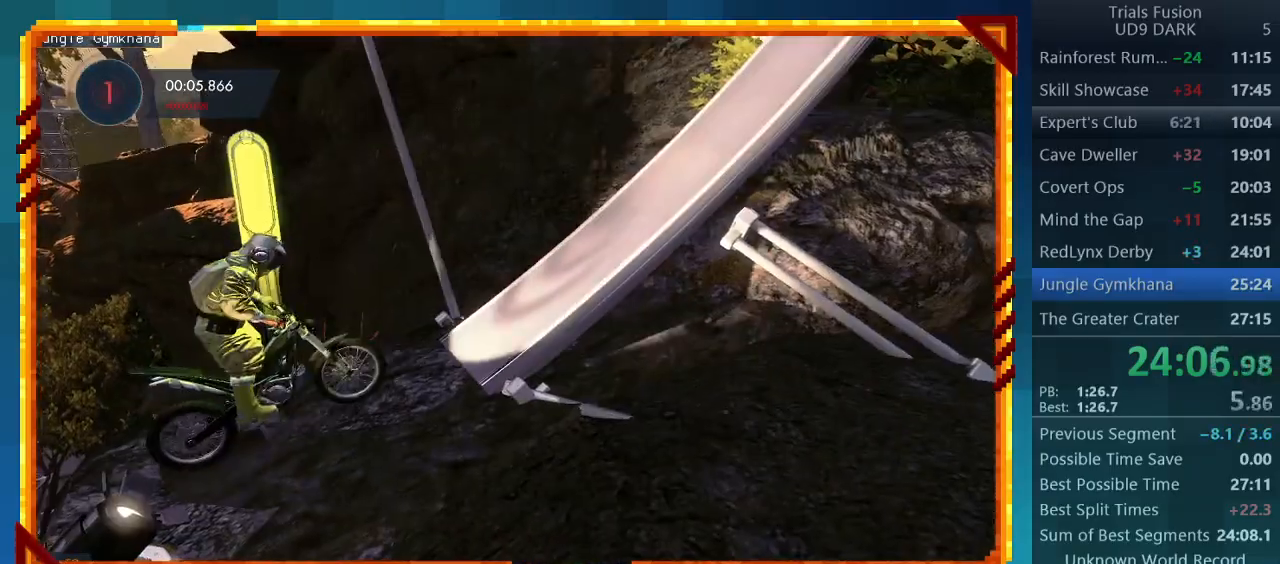
{"buttons": ["R2"], "left_stick": "right", "events": [[367, "left_stick", "left"], [467, "left_stick", "right"]]}
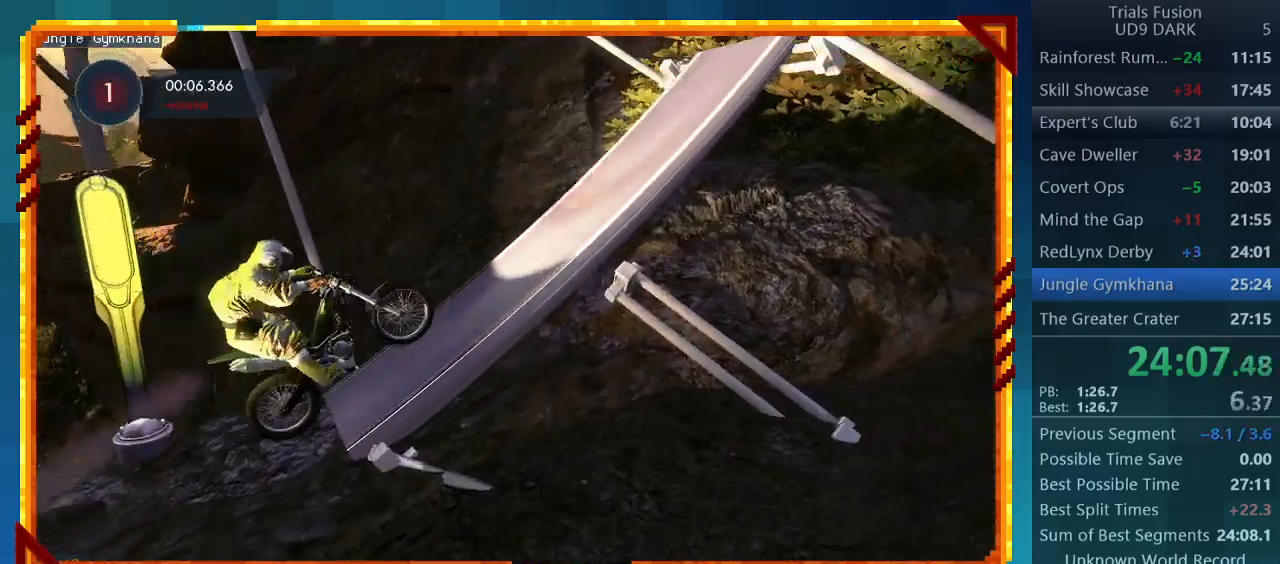
{"buttons": ["R2"], "left_stick": "center", "events": [[100, "left_stick", "center"]]}
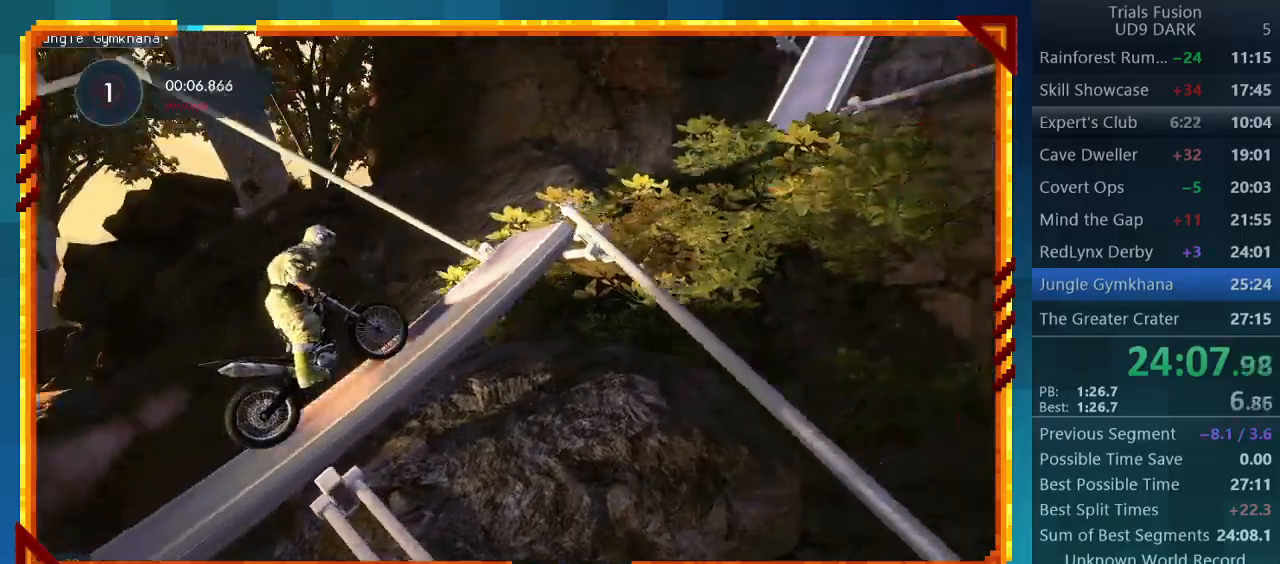
{"buttons": ["R2"], "left_stick": "right", "events": [[33, "left_stick", "left"], [300, "left_stick", "right"]]}
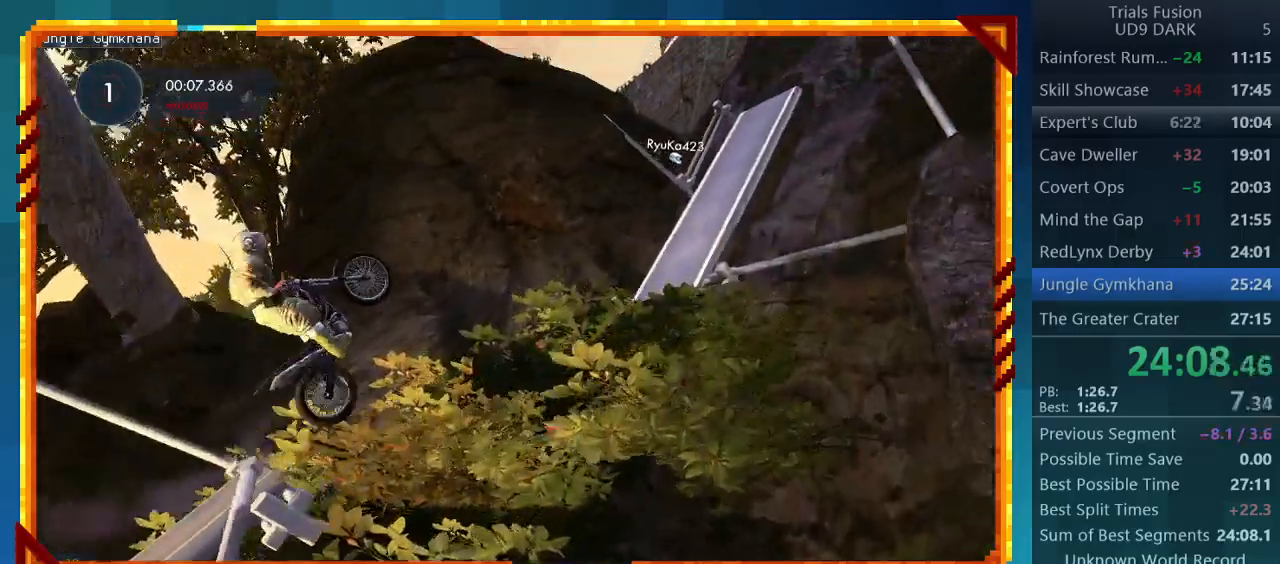
{"buttons": ["R2"], "left_stick": "center", "events": [[233, "left_stick", "center"]]}
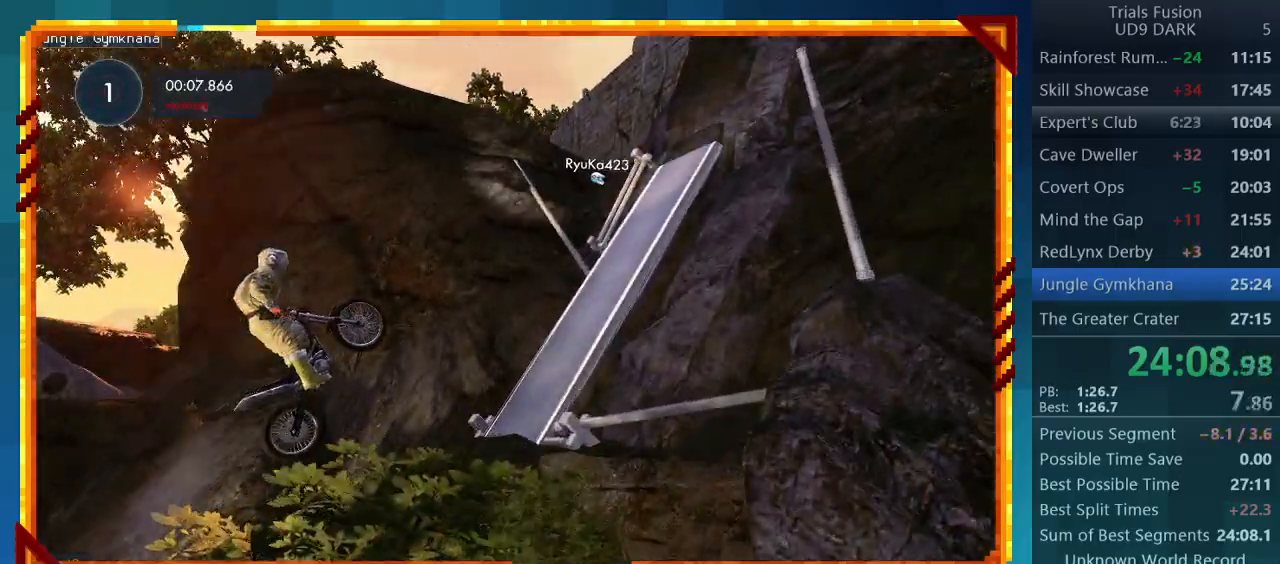
{"buttons": ["R2"], "left_stick": "right", "events": [[67, "left_stick", "left"], [333, "left_stick", "right"]]}
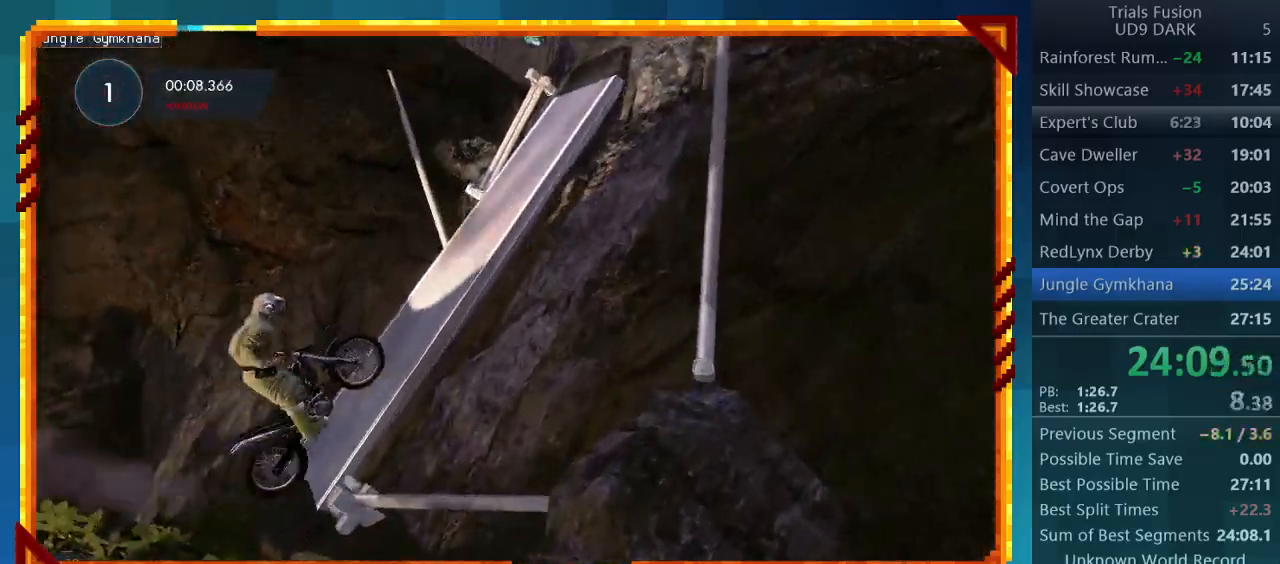
{"buttons": ["R2"], "left_stick": "right", "events": []}
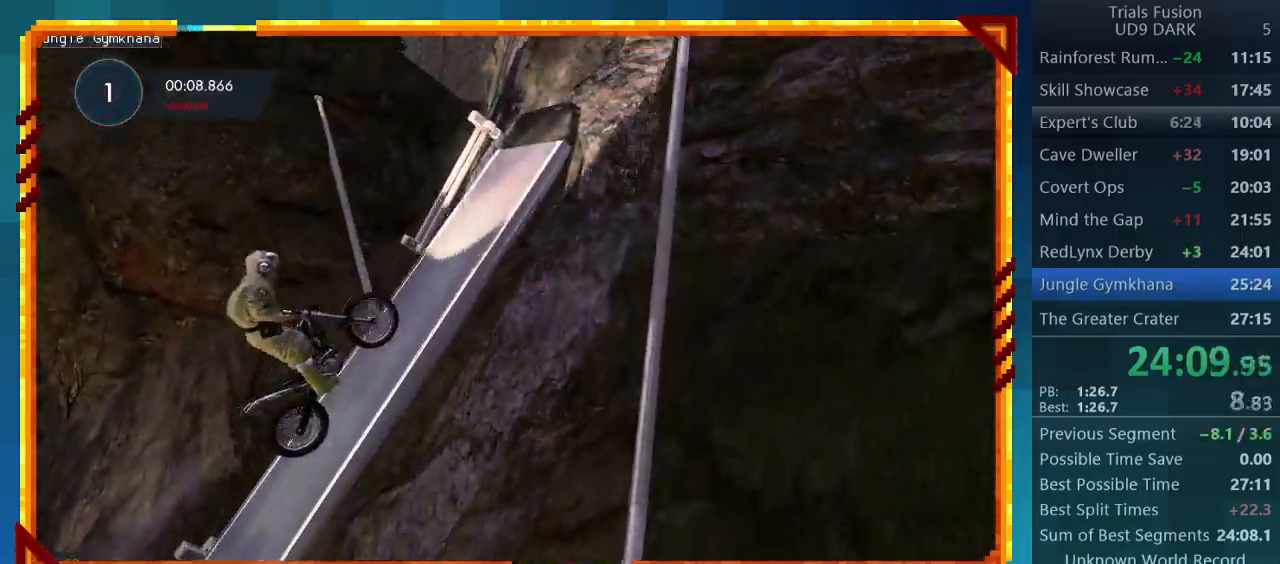
{"buttons": ["R2"], "left_stick": "right", "events": [[33, "R2", "up"], [167, "R2", "down"]]}
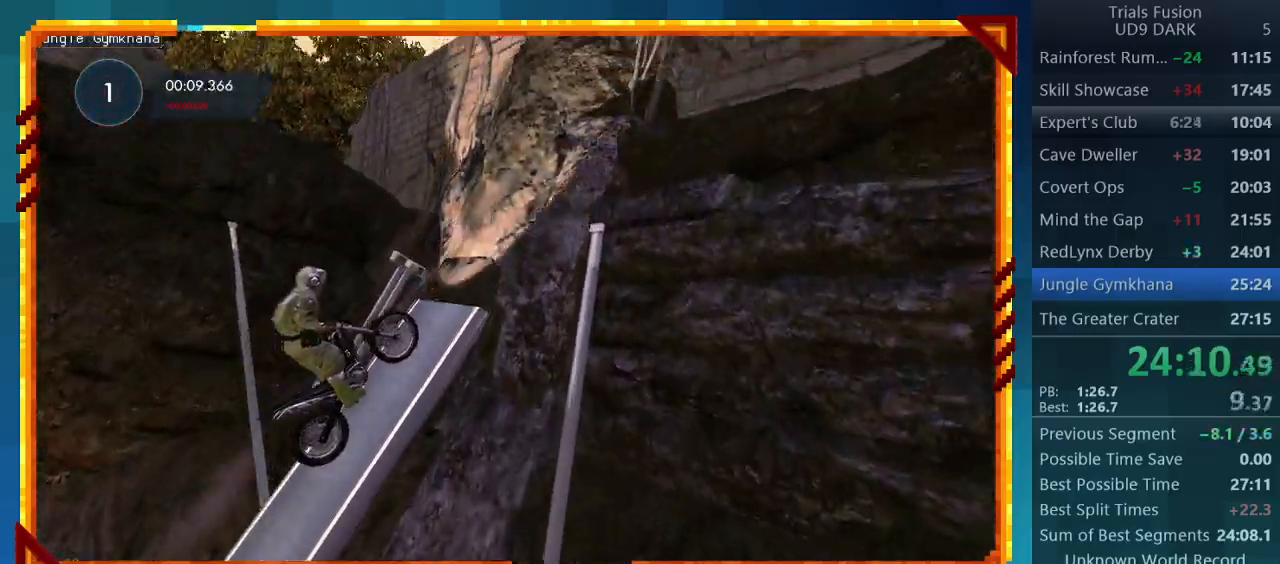
{"buttons": ["R2"], "left_stick": "right", "events": []}
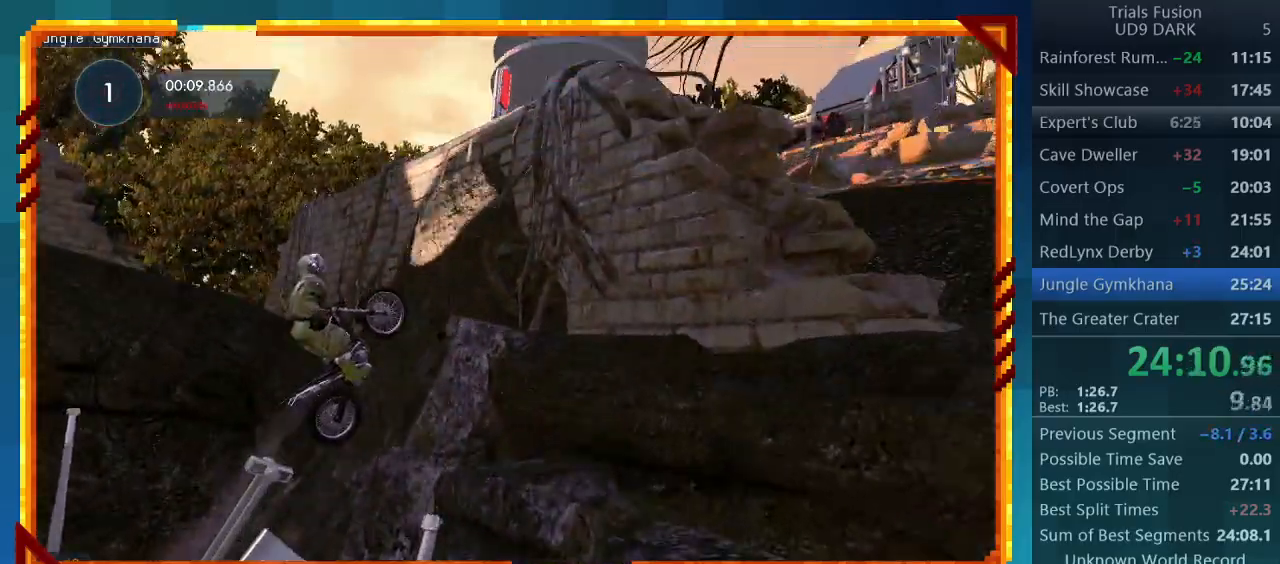
{"buttons": [], "left_stick": "right", "events": [[300, "R2", "up"]]}
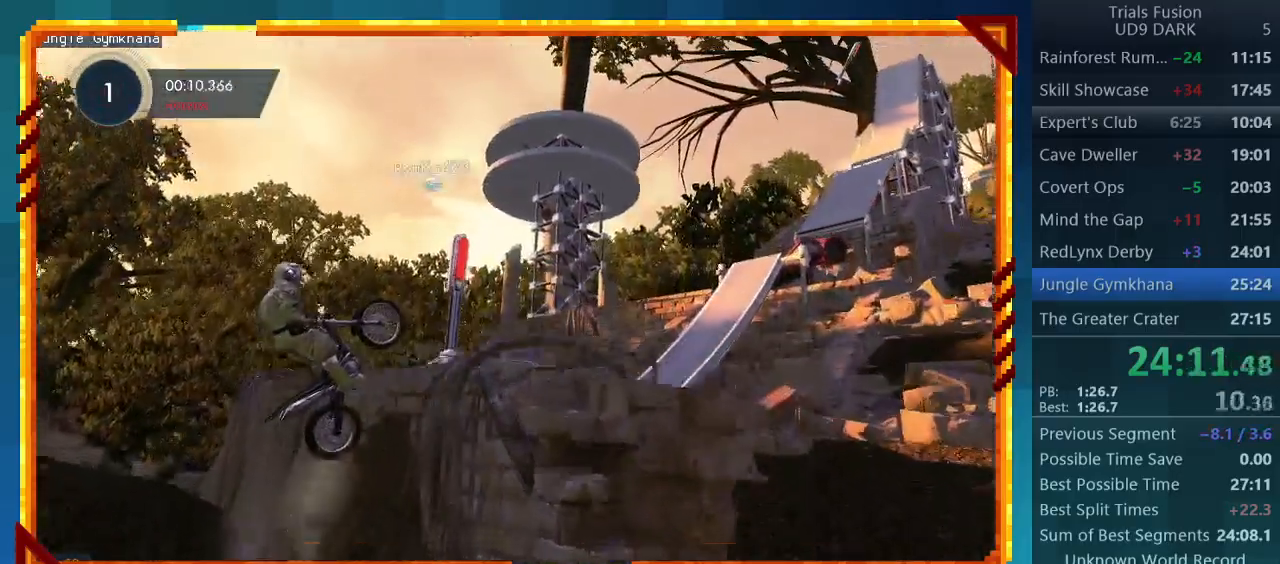
{"buttons": [], "left_stick": "left", "events": [[333, "left_stick", "left"]]}
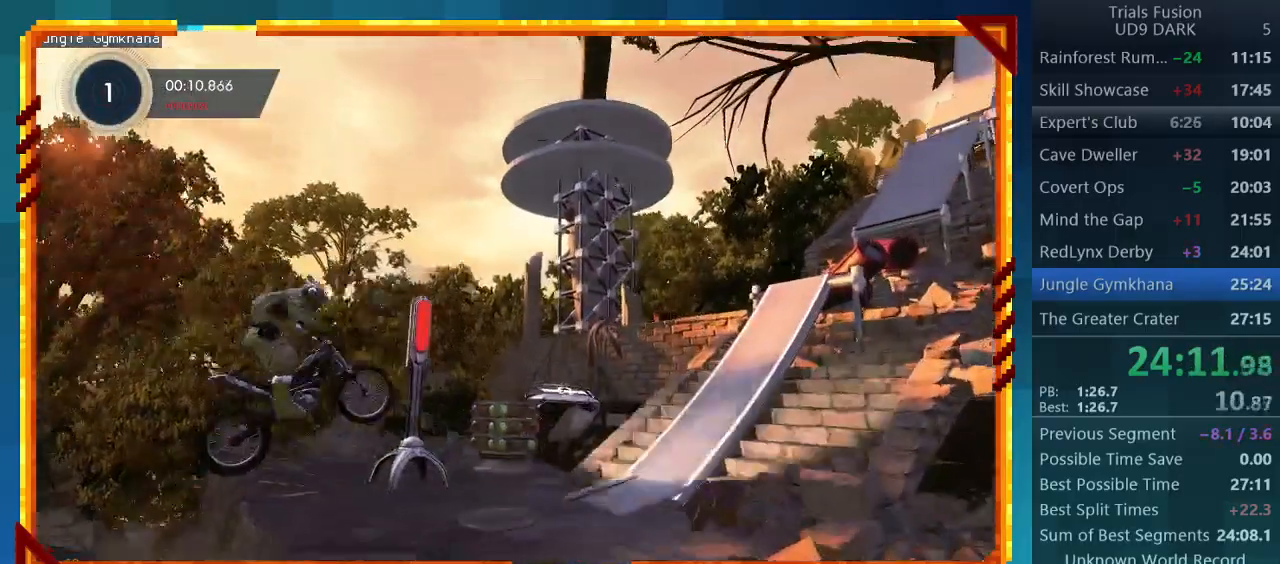
{"buttons": ["R2"], "left_stick": "left", "events": [[167, "left_stick", "center"], [333, "R2", "down"], [333, "left_stick", "left"]]}
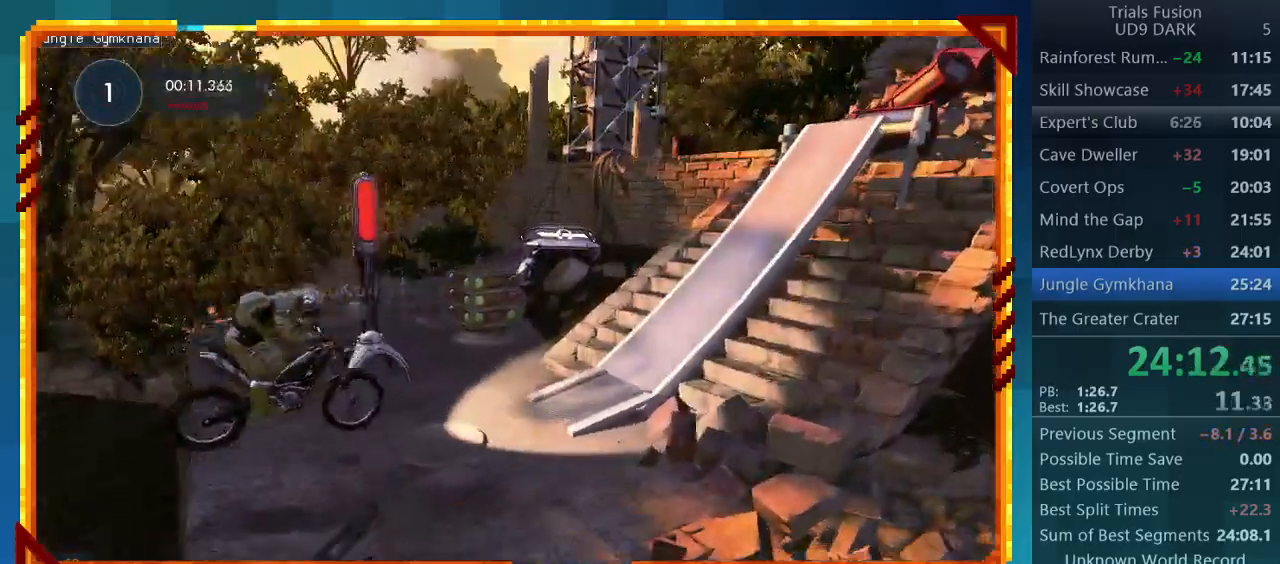
{"buttons": ["R2"], "left_stick": "left", "events": [[100, "left_stick", "center"], [500, "left_stick", "left"]]}